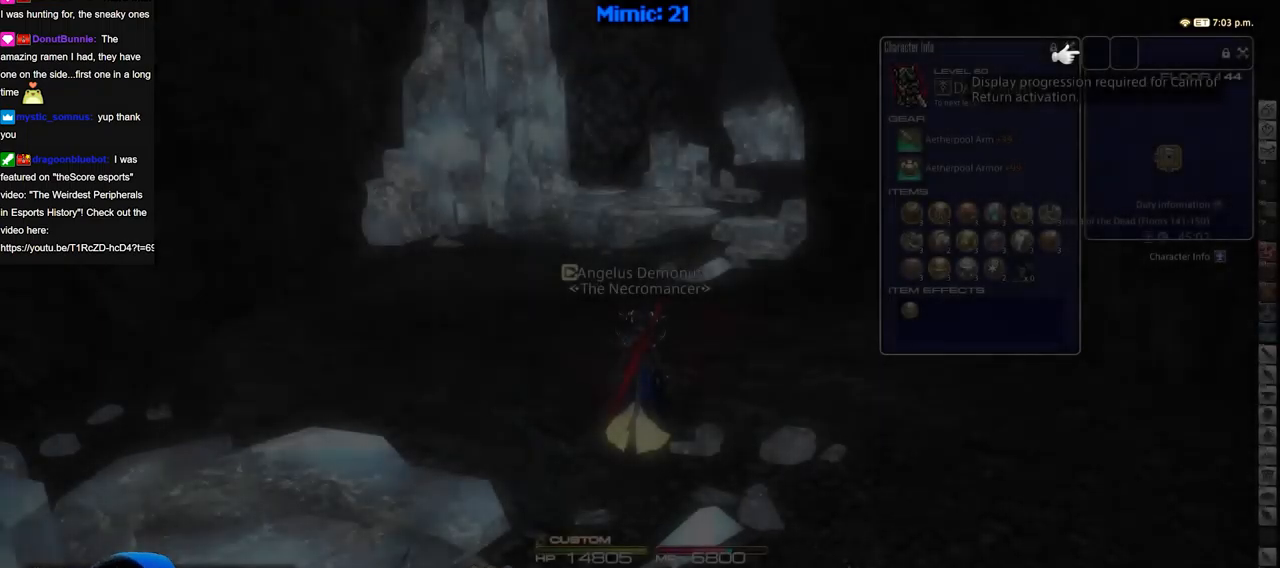
Gameplay with keyboard; each line is a JSON object with the keys held at the frame after it. "events" lists presses ("down") and releases ("up") of ".", "/", "0", "1", "2", "3", "4", "5", "6", "7", "8", "9", "a", "alt_l", "alt_r", "b", "backslash", "backspace", "c", "caps_lock", "comma", "ctrl_l", "ctrl_r", "d", "down", "e", "equals", "escape", "f", "f1", "f10", "f11", "f12", "f2", "f3", "f4", "f5", "f6", "f7", "f8", "f9", "g", "h", "i", "j", "k", "l", "lbracket", "left", "m", "minus", "n", "o", "p", "q", "quote", "r", "rbracket", "return", "right", "s", "semicolon", "shift_l", "shift_r", "space", "super", "t", "tab", "tilde", "u", "up", "v", "w", "x", "y" and "z" between this image and that frame as [ms after this image, input, new state], when the widget could be followed in between. No other keys are recorded. Mouse input is not recorded.
{"keys": ["w"], "events": [[200, "w", "down"]]}
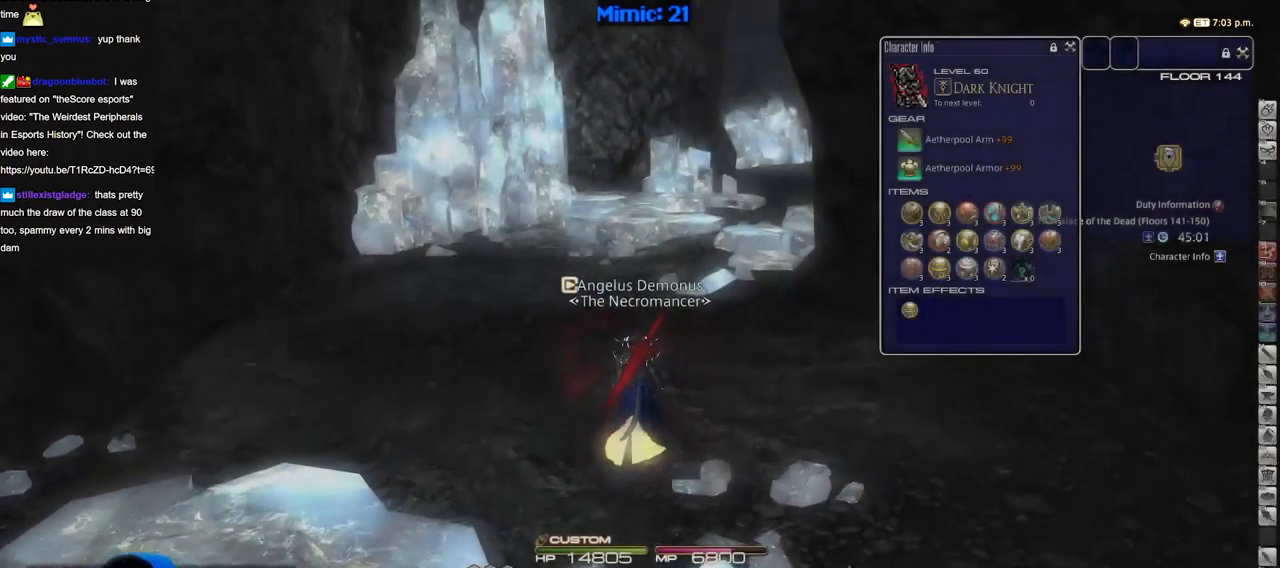
{"keys": ["rbracket", "w"], "events": [[400, "rbracket", "down"]]}
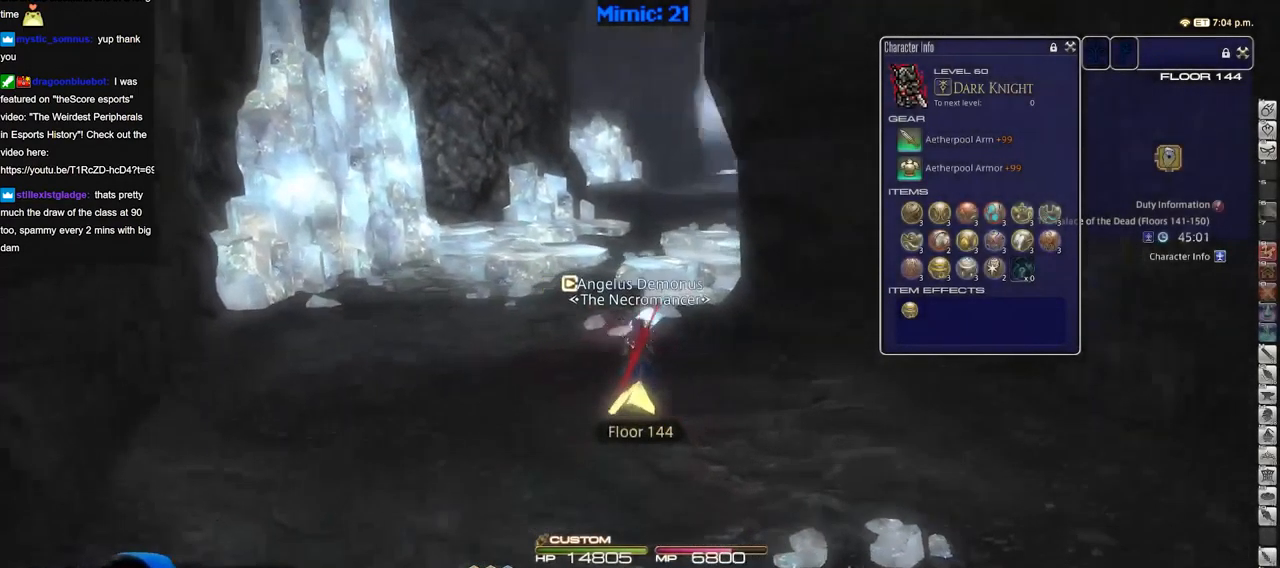
{"keys": ["w"], "events": [[50, "d", "down"], [134, "d", "up"], [284, "d", "down"], [367, "rbracket", "up"], [417, "d", "up"]]}
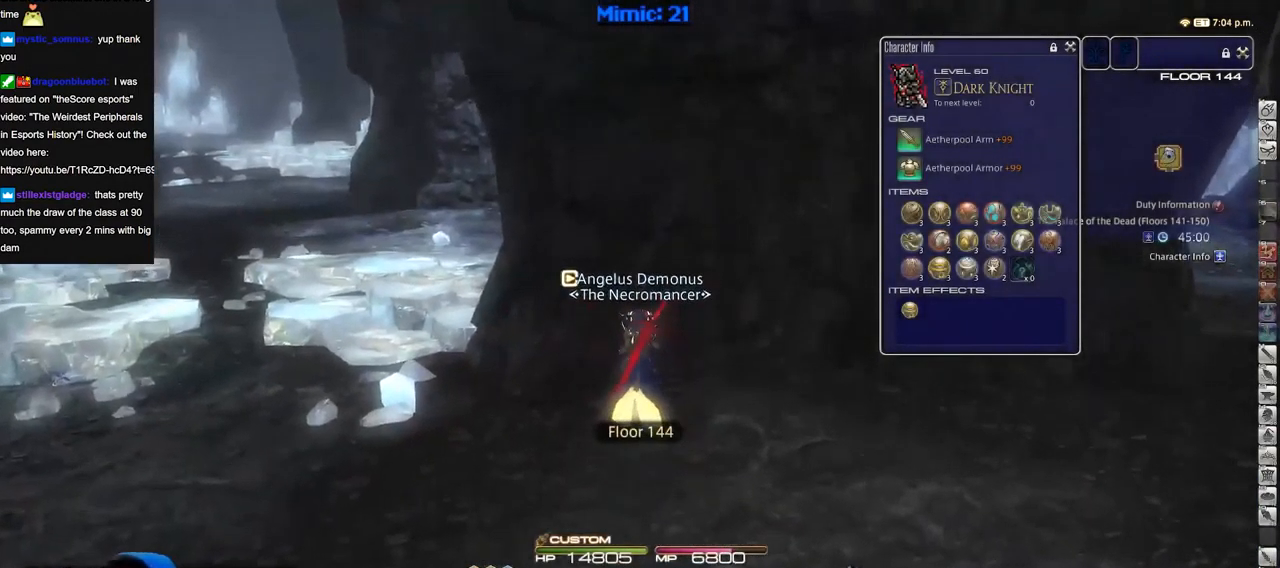
{"keys": ["d", "rbracket", "w"], "events": [[16, "a", "down"], [16, "d", "down"], [16, "rbracket", "down"], [50, "a", "up"], [100, "w", "up"], [483, "w", "down"]]}
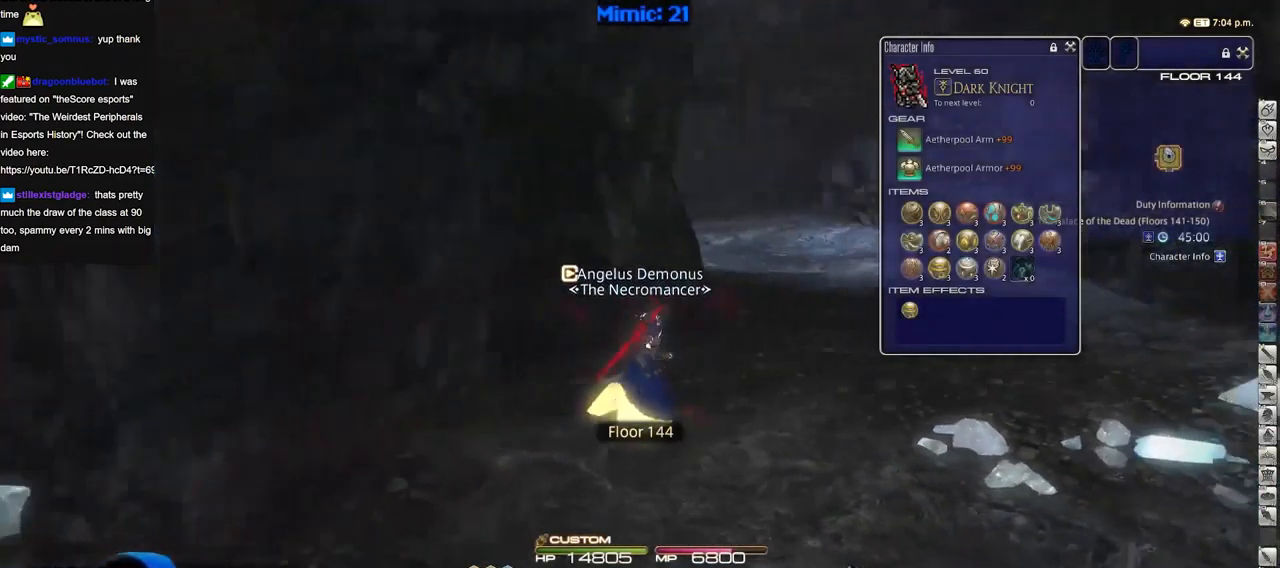
{"keys": ["d", "w"], "events": [[33, "rbracket", "up"], [116, "shift_r", "down"], [216, "equals", "down"], [266, "shift_r", "up"], [316, "equals", "up"]]}
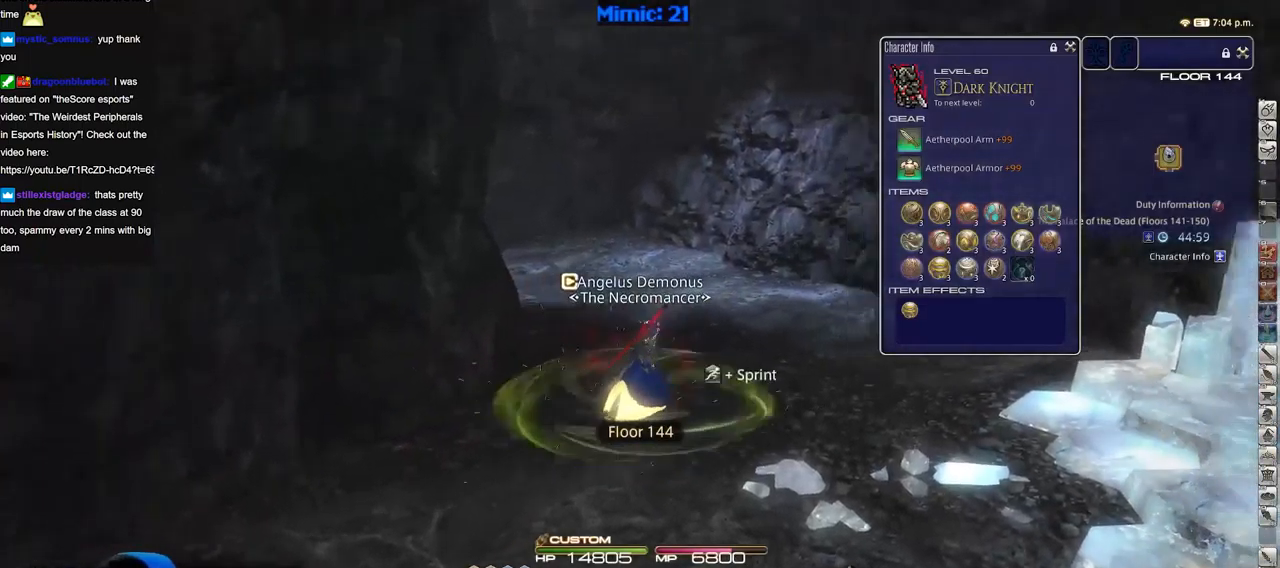
{"keys": ["w"], "events": [[83, "d", "up"]]}
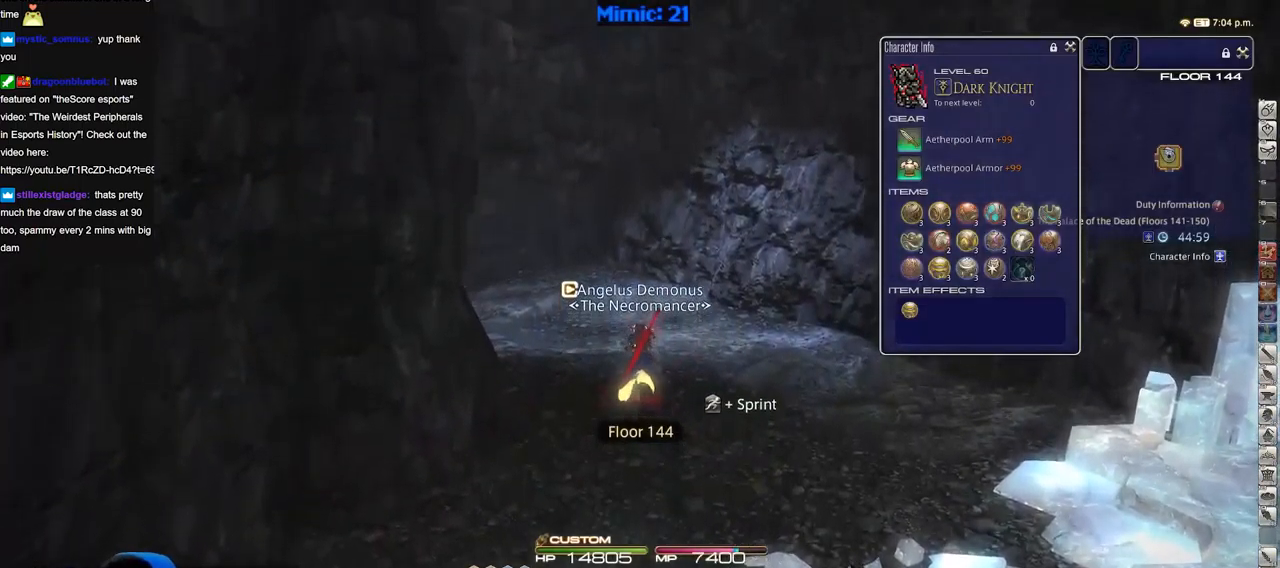
{"keys": ["w"], "events": [[201, "p", "down"], [484, "p", "up"]]}